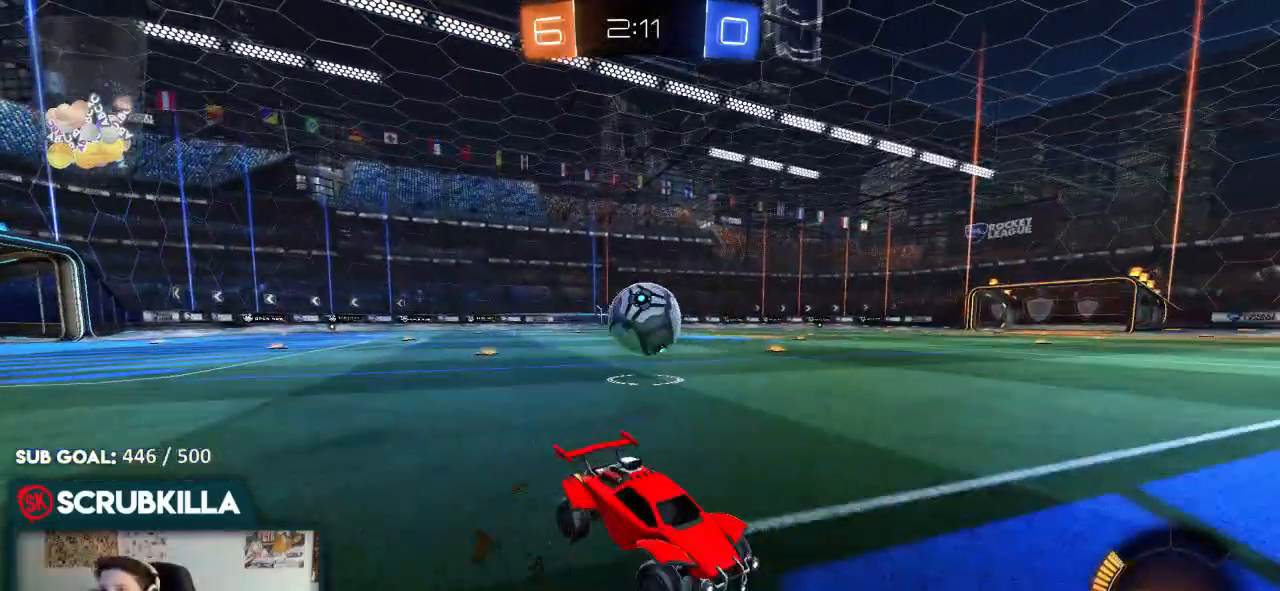
Gameplay with a controller (Xbox layout); each line is a JSON object with the inputs held at the frame after it. "events" lists button and stick changes between this image and that frame as [ms after this image, input, new state], when the widget could be followed in between.
{"buttons": ["B", "R2"], "left_stick": "left", "right_stick": "center", "events": [[67, "X", "up"], [433, "B", "down"]]}
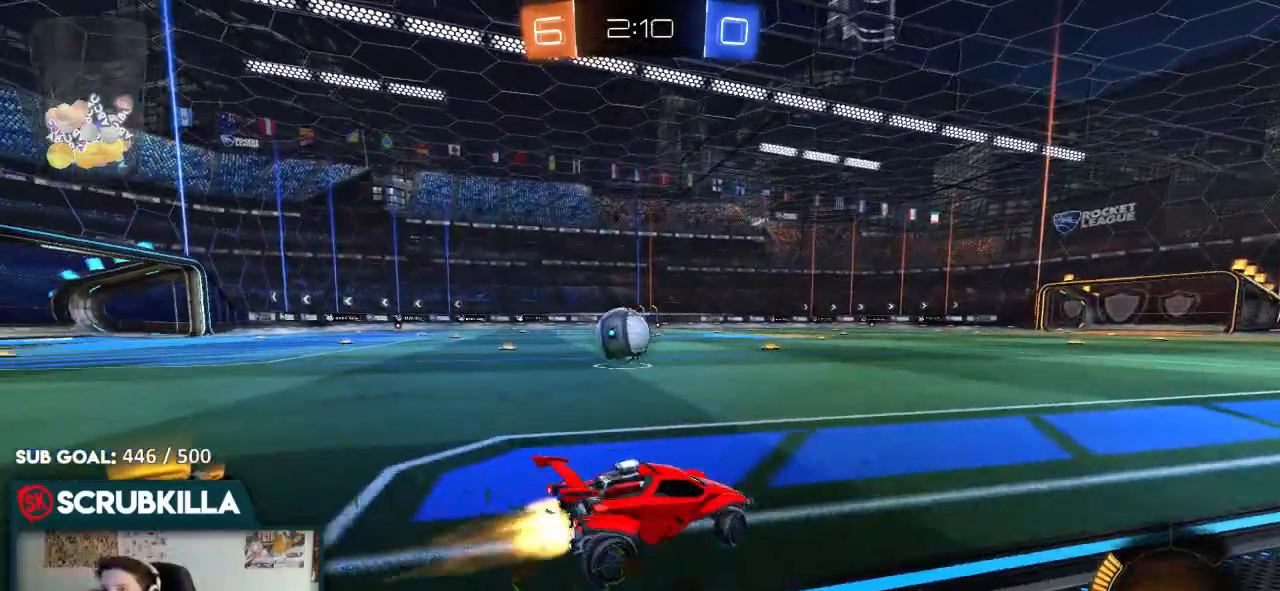
{"buttons": ["B", "R2"], "left_stick": "center", "right_stick": "center", "events": [[467, "left_stick", "center"]]}
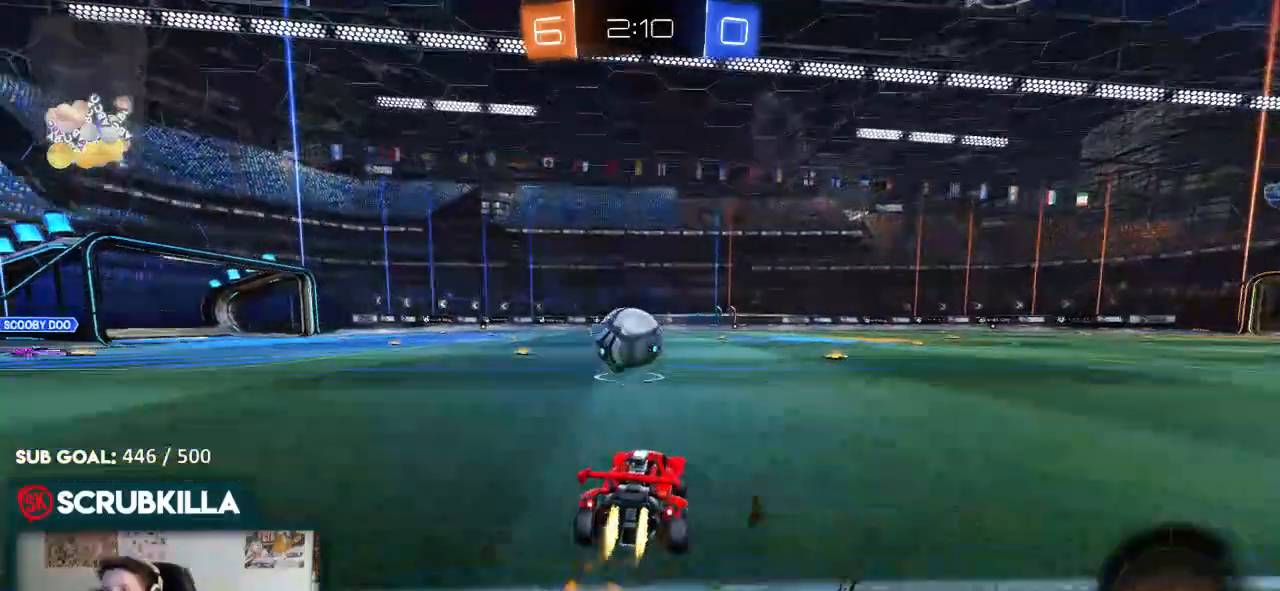
{"buttons": ["B", "R2"], "left_stick": "right", "right_stick": "center", "events": [[67, "left_stick", "down-left"], [300, "left_stick", "down-right"], [367, "A", "down"], [367, "left_stick", "right"], [450, "A", "up"]]}
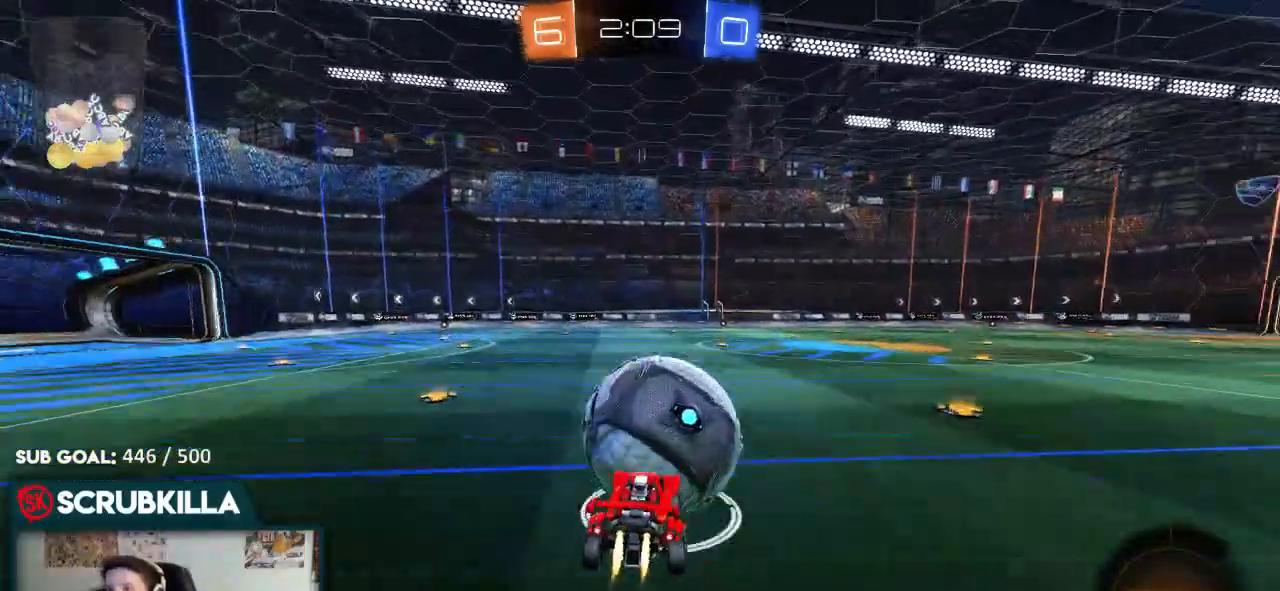
{"buttons": ["A", "B", "X", "R2"], "left_stick": "up-right", "right_stick": "center", "events": [[83, "A", "down"], [83, "X", "down"], [183, "left_stick", "up-right"], [267, "Y", "down"], [383, "Y", "up"]]}
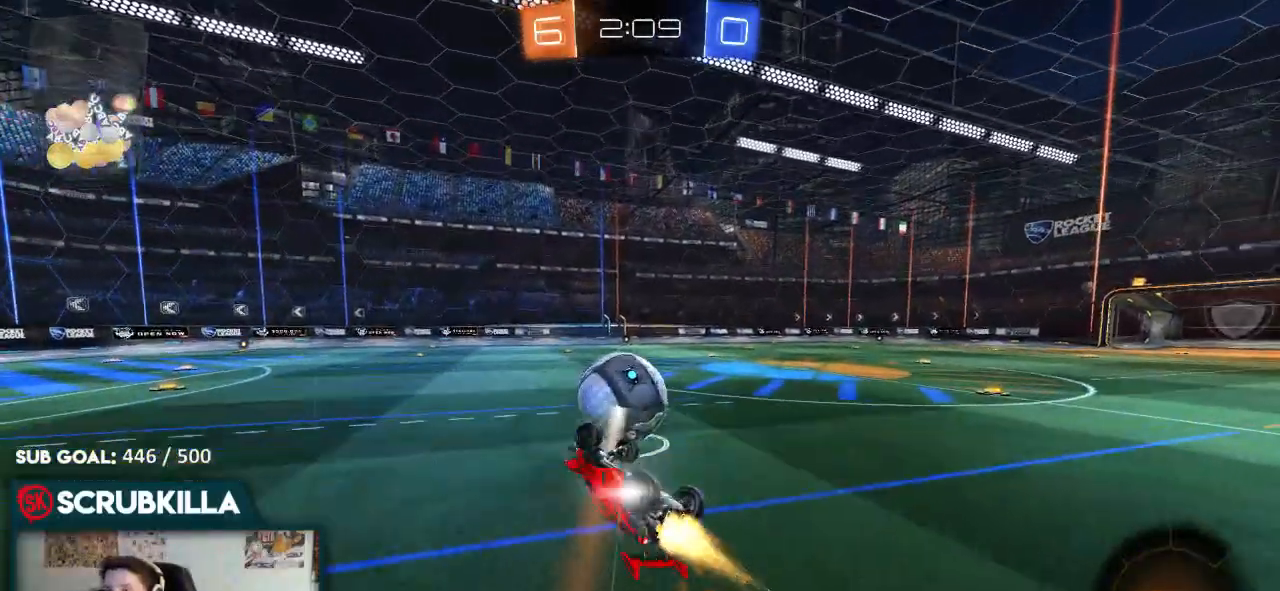
{"buttons": ["R2"], "left_stick": "center", "right_stick": "center", "events": [[83, "Y", "down"], [217, "A", "up"], [217, "B", "up"], [217, "X", "up"], [217, "Y", "up"], [283, "left_stick", "up"], [433, "left_stick", "center"]]}
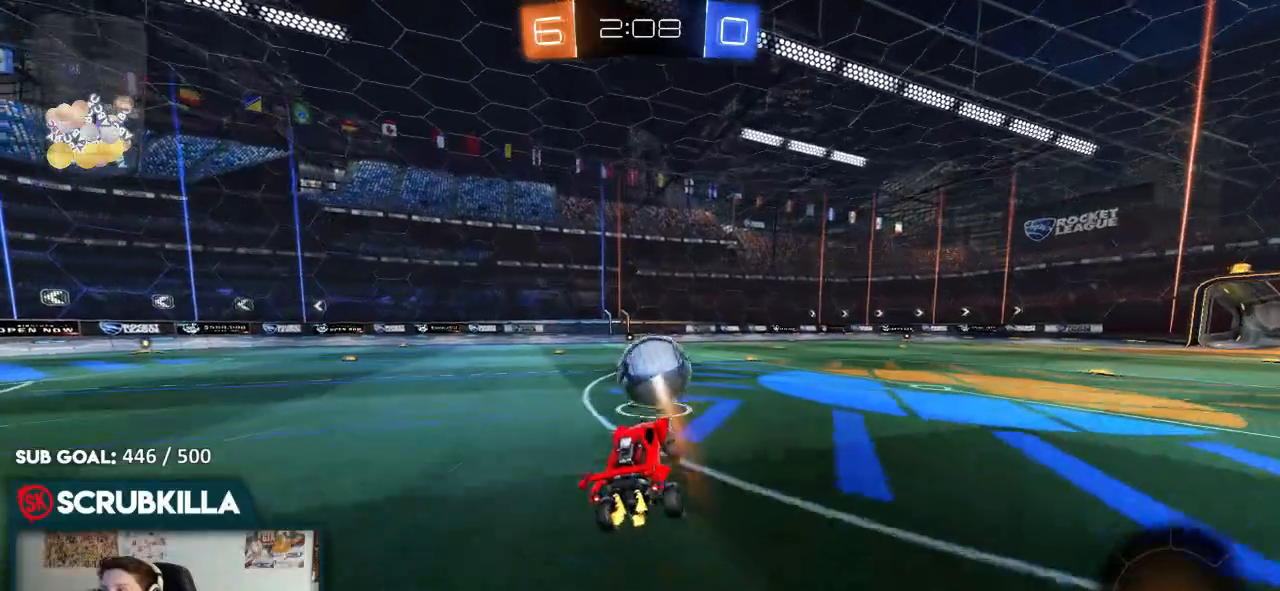
{"buttons": ["R2"], "left_stick": "center", "right_stick": "center", "events": [[33, "Y", "down"], [117, "B", "down"], [200, "Y", "up"], [267, "Y", "down"], [317, "B", "up"], [383, "Y", "up"]]}
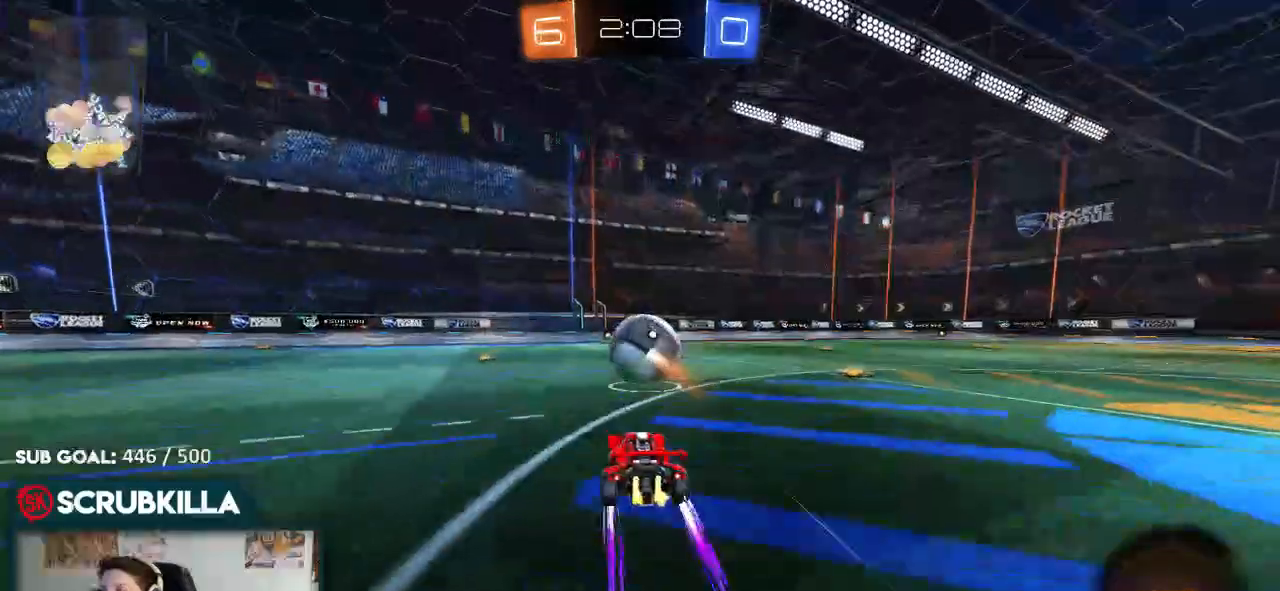
{"buttons": ["R2"], "left_stick": "center", "right_stick": "center", "events": []}
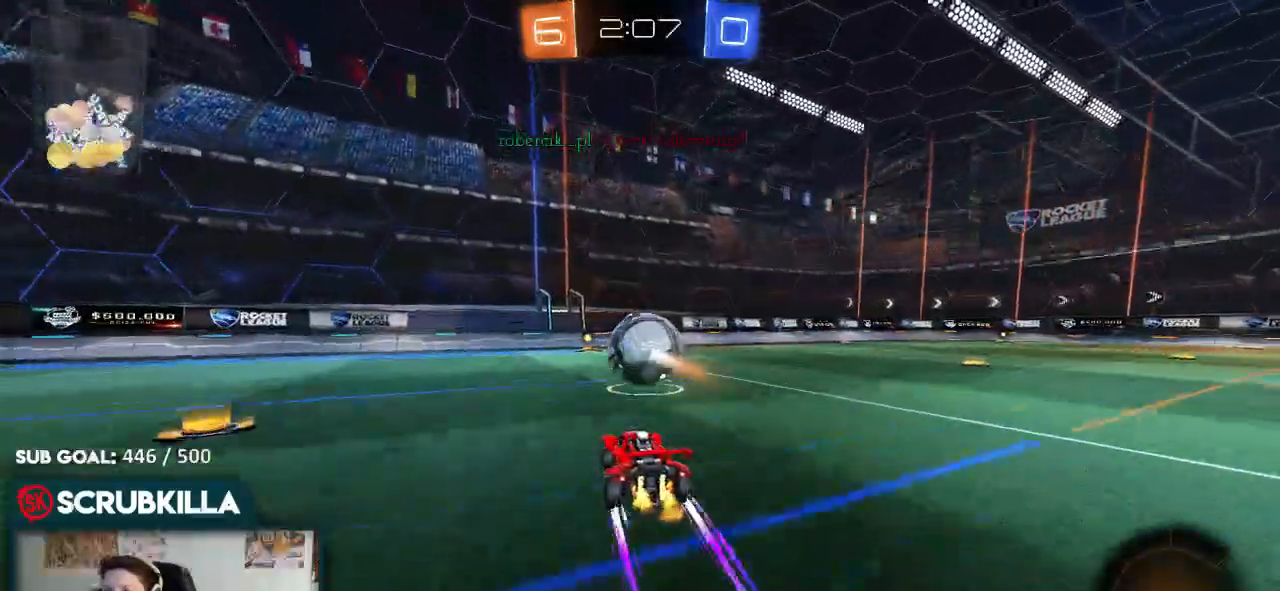
{"buttons": ["R2"], "left_stick": "center", "right_stick": "center", "events": []}
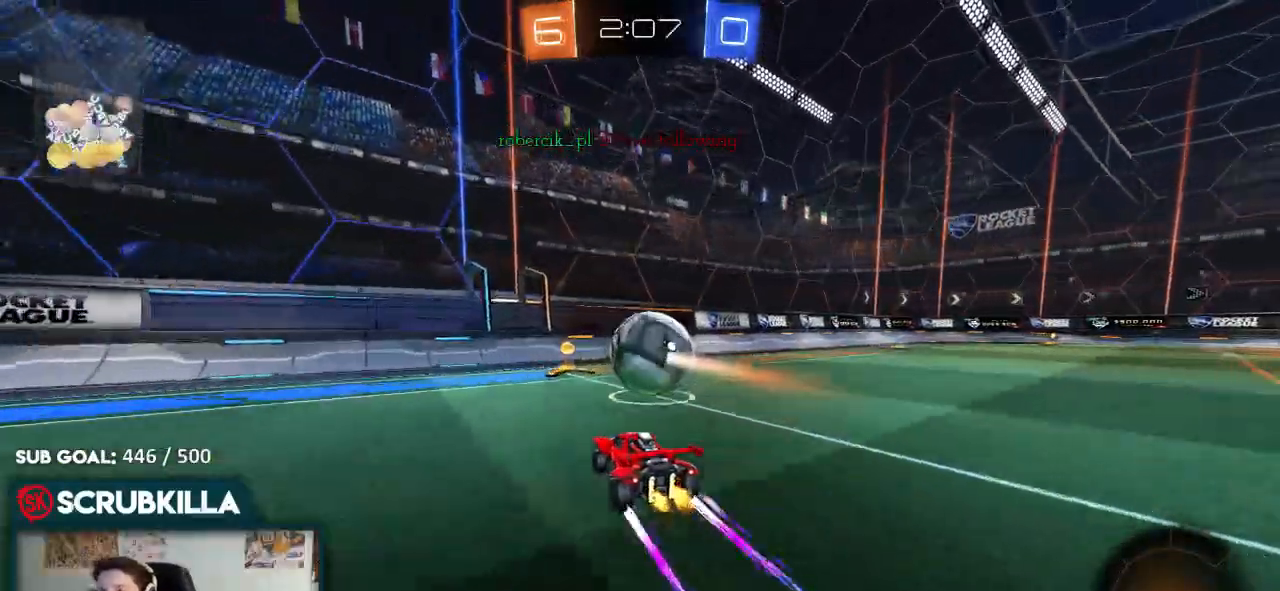
{"buttons": [], "left_stick": "right", "right_stick": "center", "events": [[33, "left_stick", "right"], [450, "R2", "up"]]}
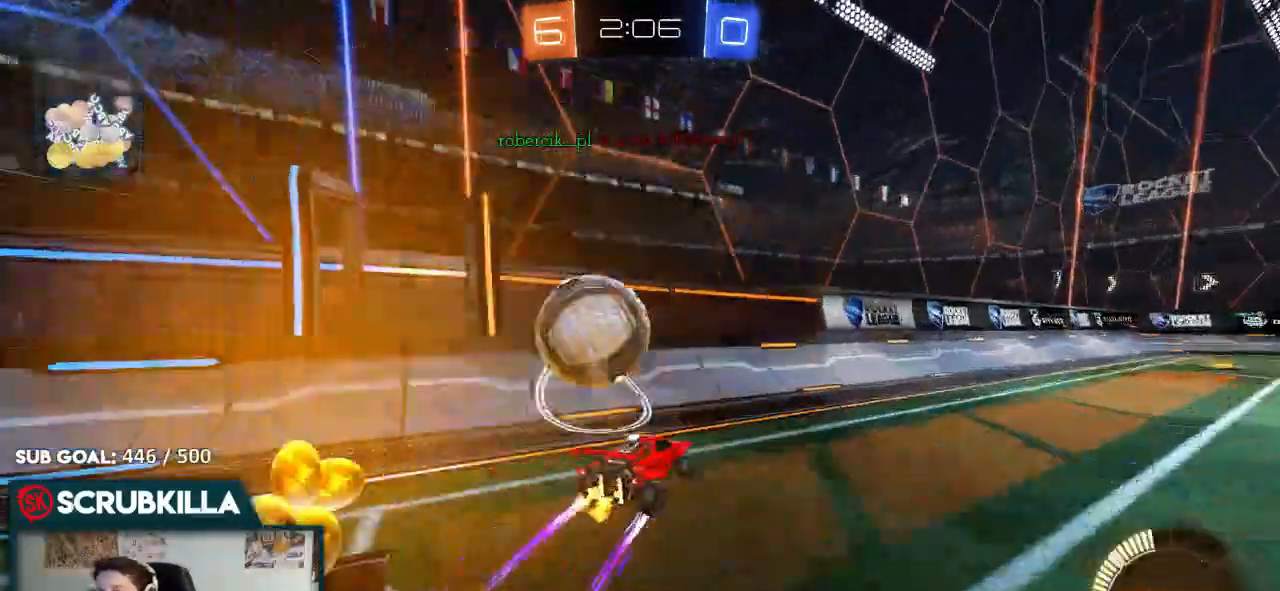
{"buttons": ["R2"], "left_stick": "left", "right_stick": "center"}
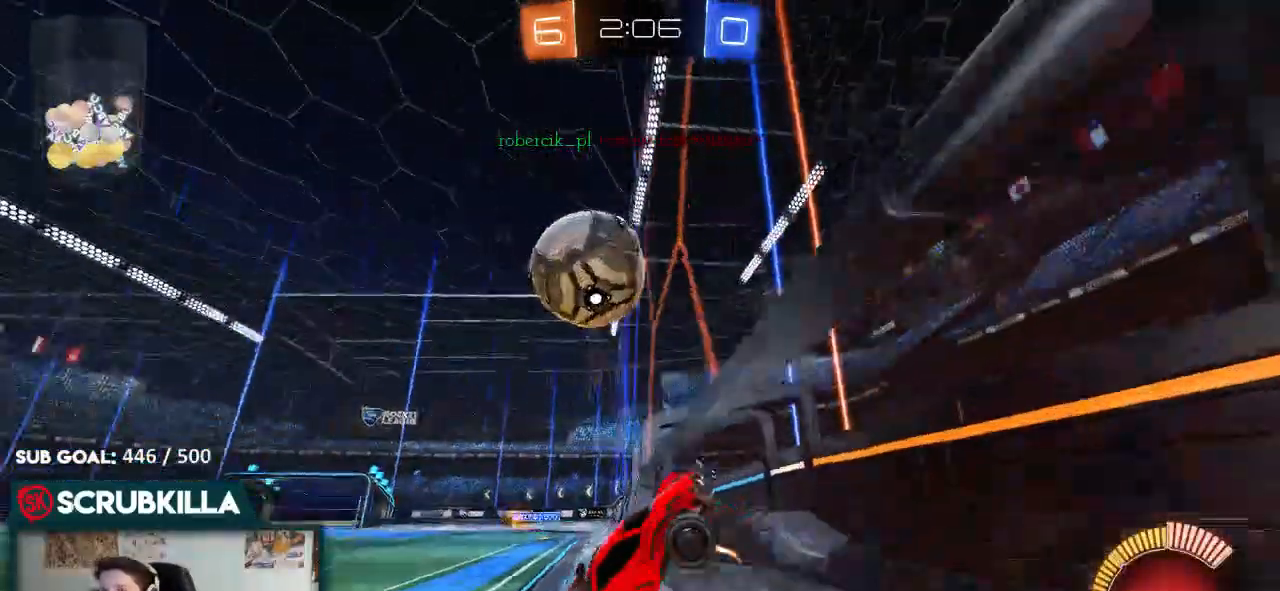
{"buttons": ["B", "R2"], "left_stick": "left", "right_stick": "center", "events": [[100, "B", "down"], [217, "left_stick", "center"], [417, "left_stick", "left"]]}
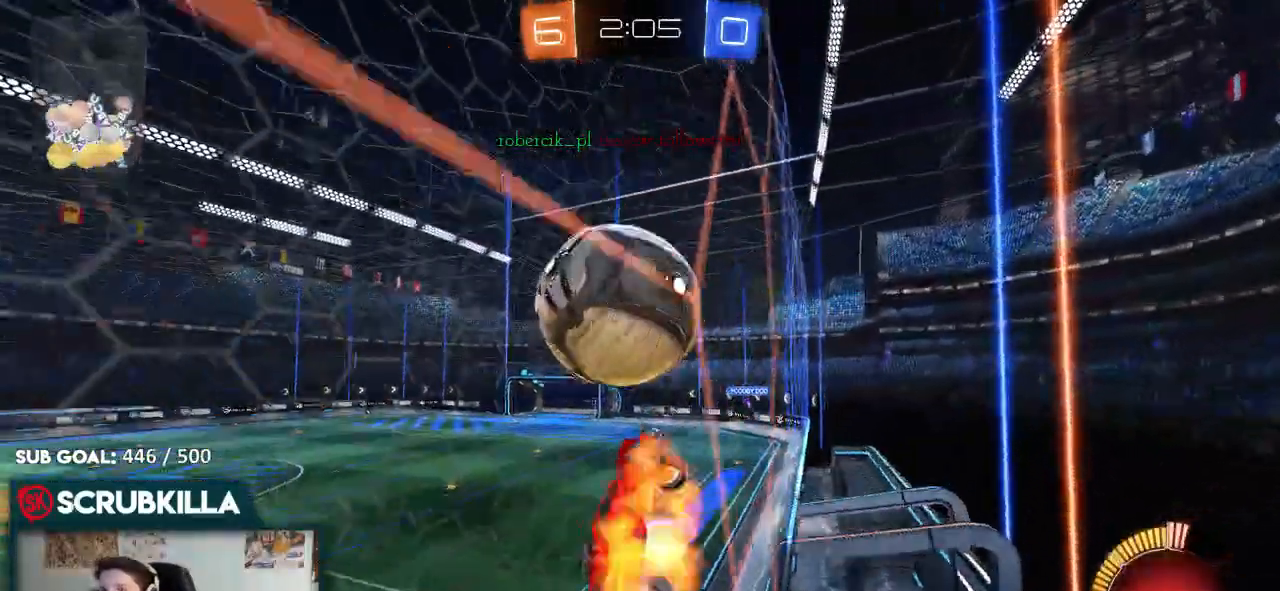
{"buttons": ["R2"], "left_stick": "right", "right_stick": "center", "events": [[50, "A", "down"], [50, "X", "down"], [383, "A", "up"], [383, "B", "up"], [383, "left_stick", "right"], [467, "X", "up"]]}
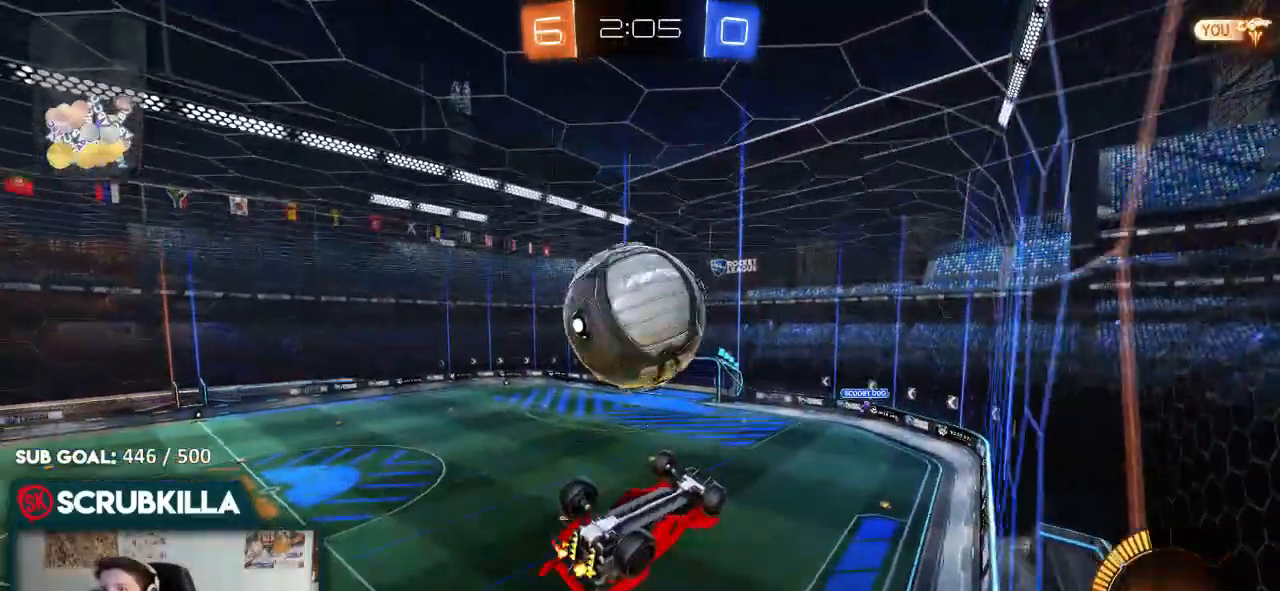
{"buttons": [], "left_stick": "right", "right_stick": "center", "events": [[117, "R2", "up"]]}
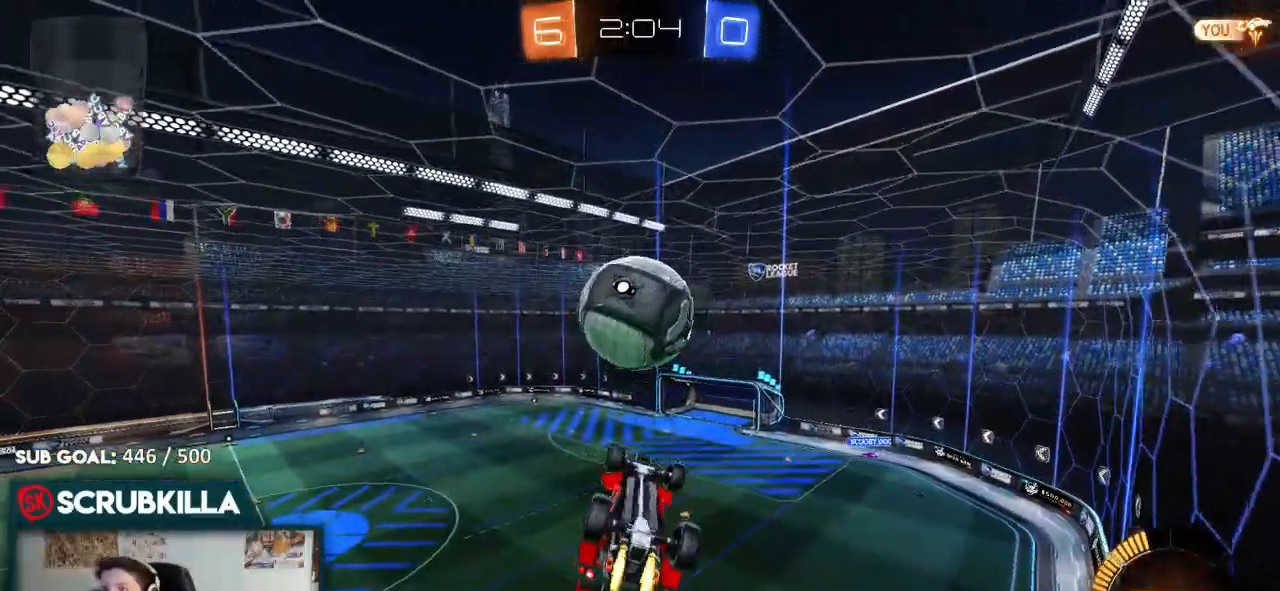
{"buttons": ["R2"], "left_stick": "left", "right_stick": "center", "events": [[17, "R2", "down"], [100, "B", "down"], [100, "left_stick", "center"], [167, "left_stick", "down-left"], [350, "left_stick", "left"], [383, "B", "up"]]}
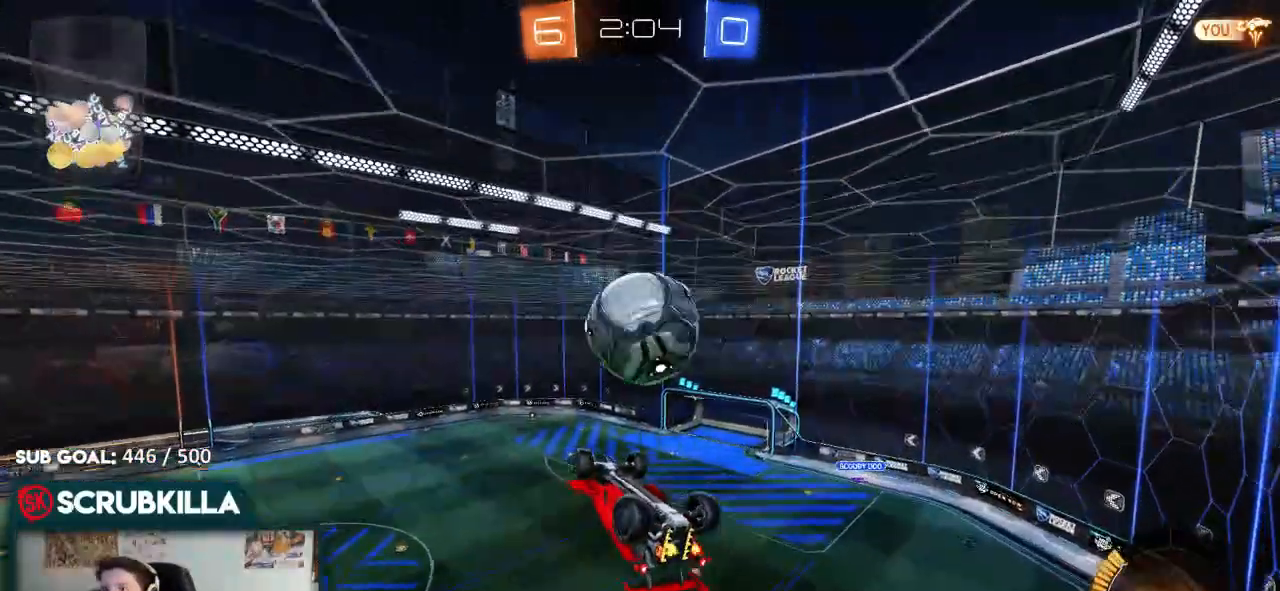
{"buttons": ["R2"], "left_stick": "down-left", "right_stick": "center", "events": [[267, "B", "down"], [267, "left_stick", "center"], [333, "B", "up"], [433, "left_stick", "down-left"]]}
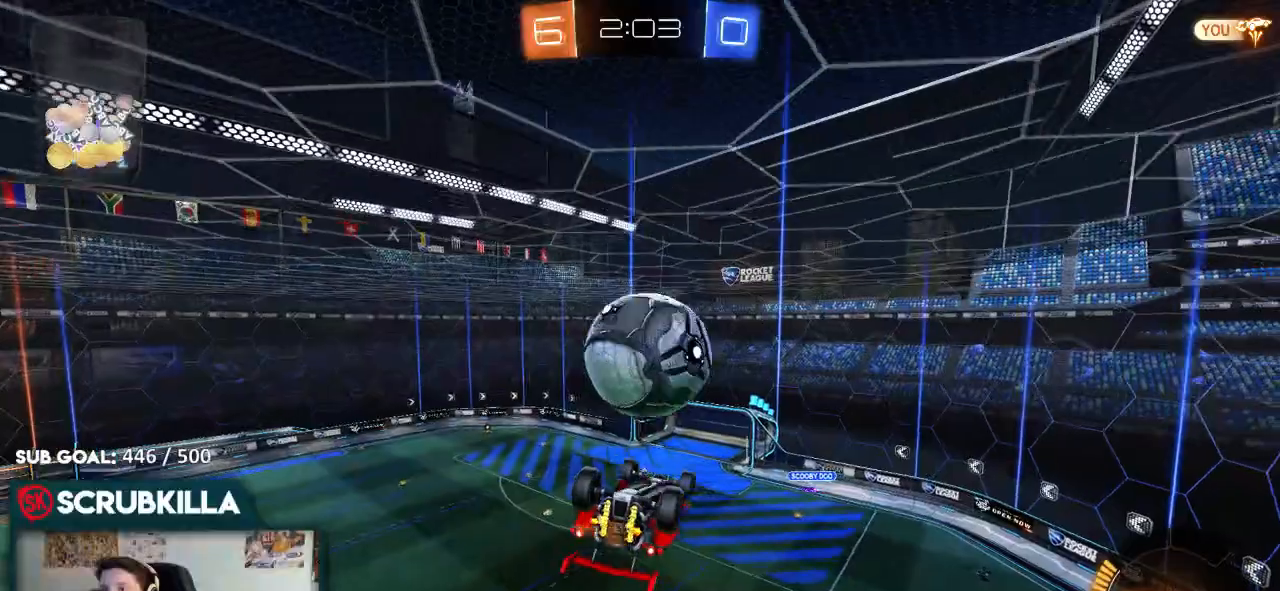
{"buttons": ["X", "R2"], "left_stick": "up-left", "right_stick": "center", "events": [[67, "left_stick", "down"], [133, "B", "down"], [133, "X", "down"], [133, "Y", "down"], [183, "X", "up"], [183, "Y", "up"], [183, "left_stick", "center"], [317, "B", "up"], [383, "X", "down"], [383, "left_stick", "up-left"]]}
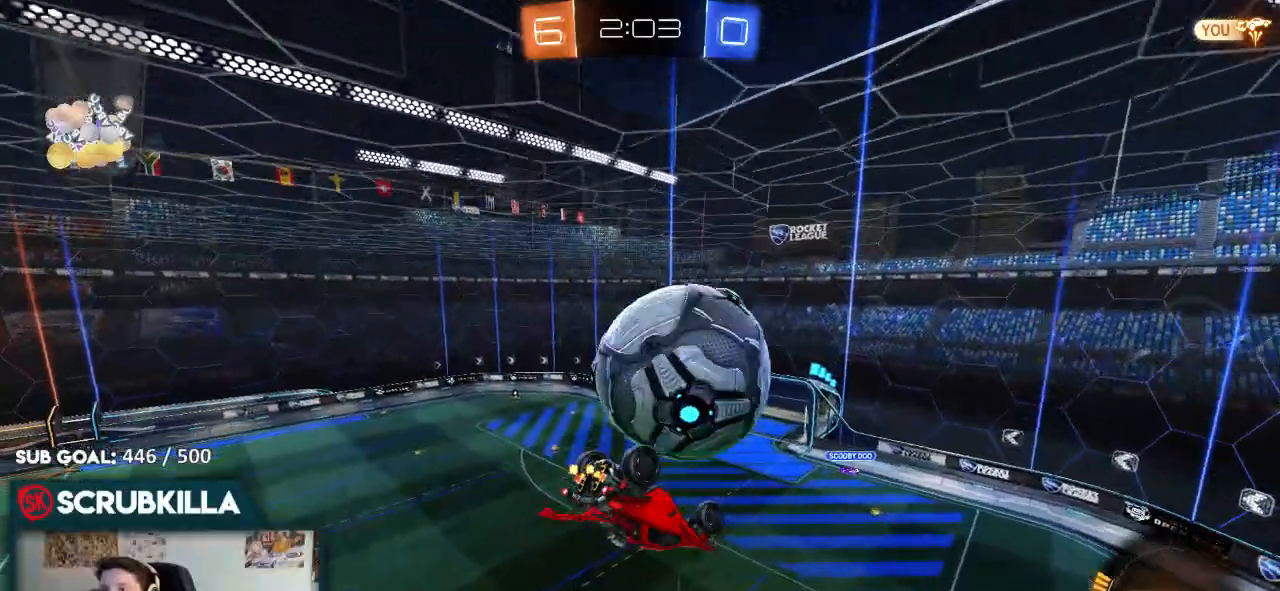
{"buttons": ["A", "X", "R2"], "left_stick": "up-left", "right_stick": "center", "events": [[450, "A", "down"]]}
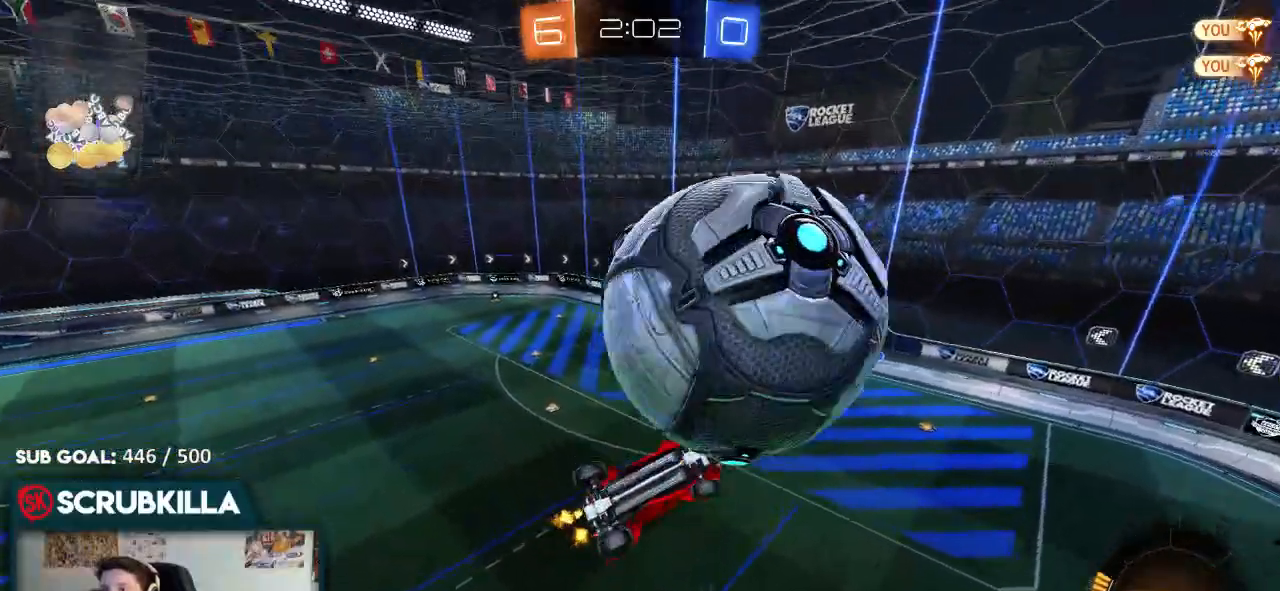
{"buttons": ["R2"], "left_stick": "right", "right_stick": "center", "events": [[133, "A", "up"], [133, "X", "up"], [250, "left_stick", "up"], [367, "left_stick", "center"], [433, "left_stick", "right"]]}
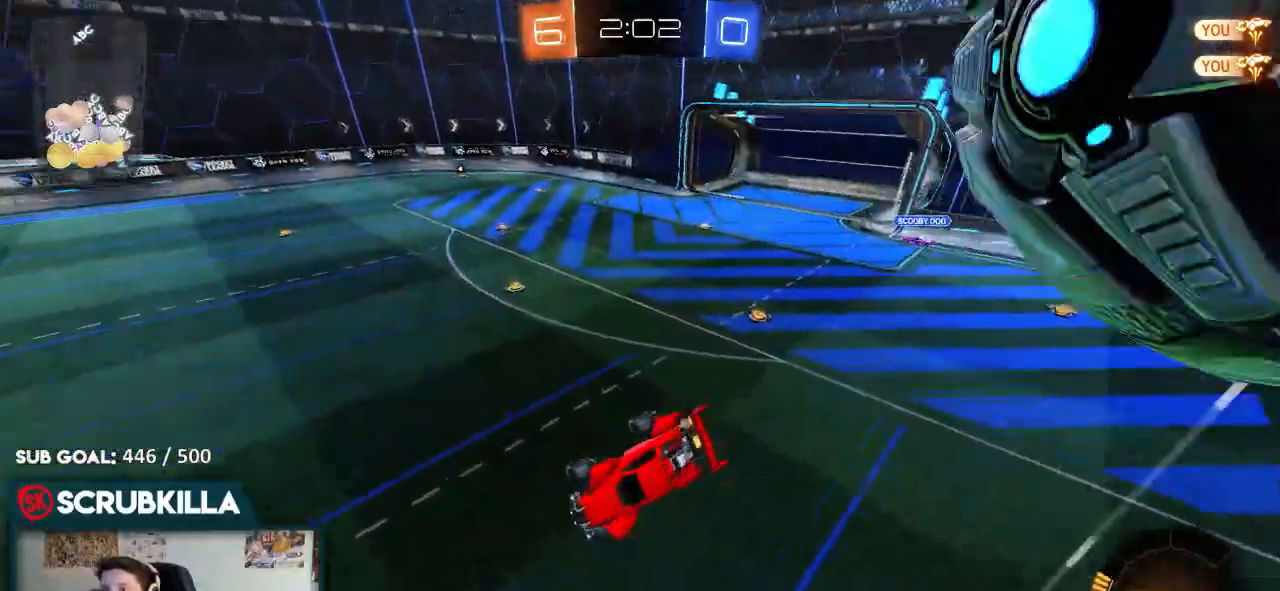
{"buttons": ["L2"], "left_stick": "center", "right_stick": "center", "events": [[33, "R2", "up"], [100, "L2", "down"], [133, "left_stick", "center"], [267, "left_stick", "left"], [500, "left_stick", "center"]]}
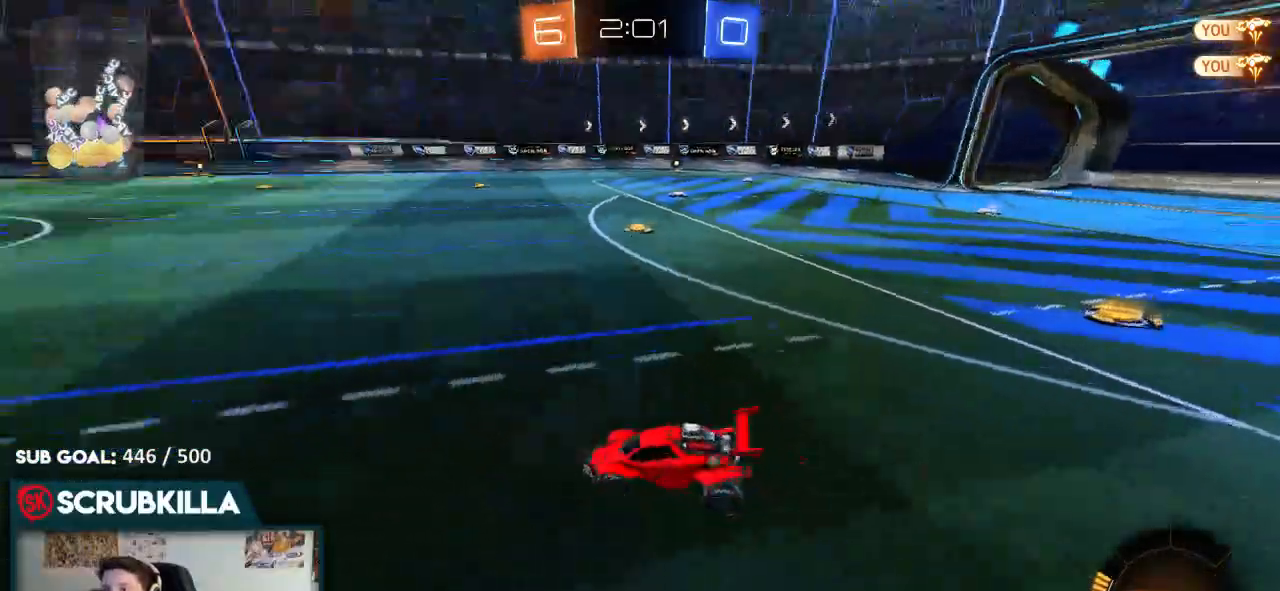
{"buttons": ["R2"], "left_stick": "down-right", "right_stick": "center", "events": [[150, "A", "down"], [150, "L2", "up"], [150, "left_stick", "down"], [217, "X", "down"], [333, "A", "up"], [333, "R2", "down"], [333, "left_stick", "down-right"], [433, "X", "up"]]}
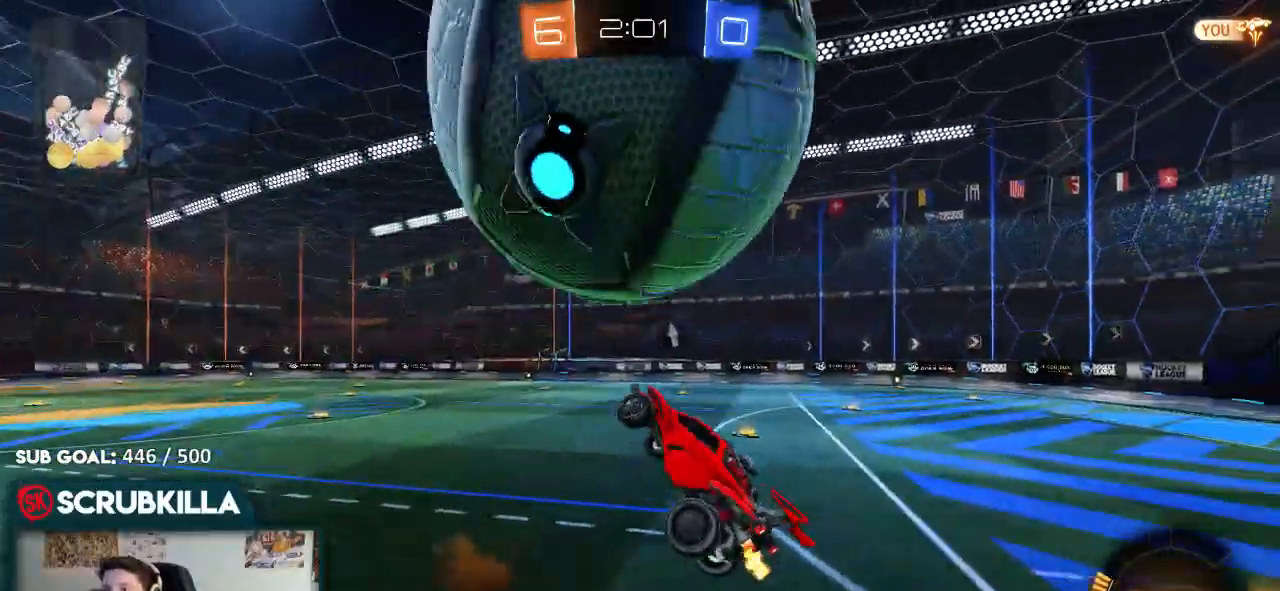
{"buttons": ["B", "R2"], "left_stick": "up", "right_stick": "center", "events": [[133, "B", "down"], [200, "left_stick", "up-left"], [467, "left_stick", "up"]]}
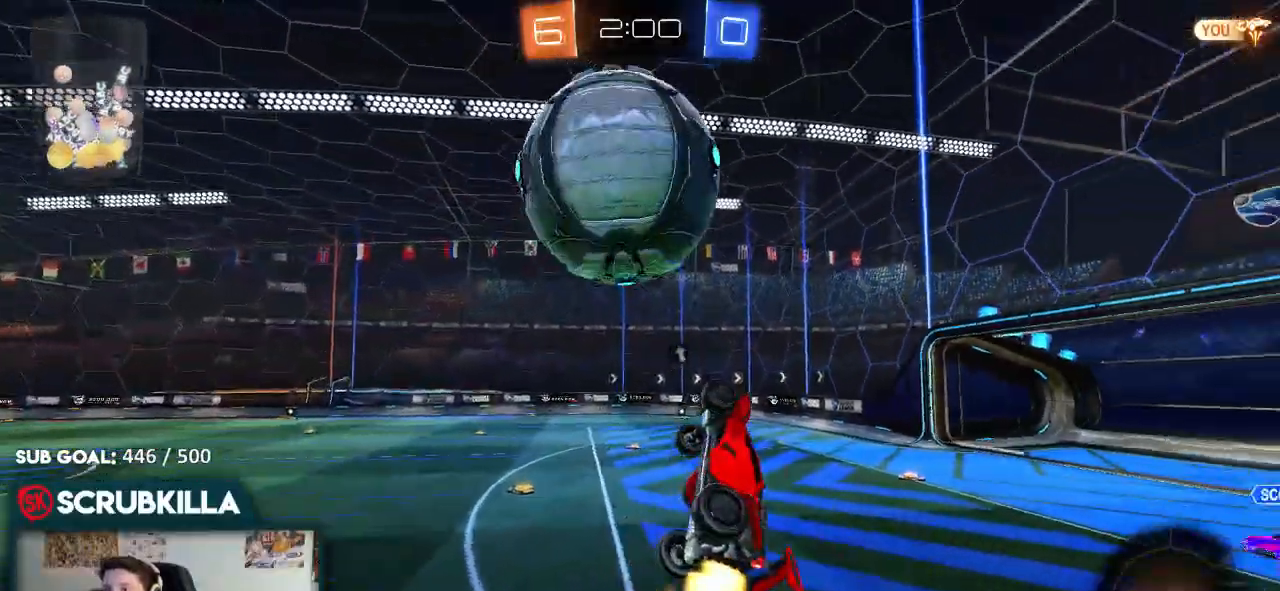
{"buttons": ["R2"], "left_stick": "up", "right_stick": "center", "events": [[67, "B", "up"], [67, "left_stick", "center"], [233, "A", "down"], [233, "B", "down"], [233, "left_stick", "up-left"], [317, "X", "down"], [417, "left_stick", "up"], [483, "A", "up"], [483, "B", "up"], [483, "X", "up"]]}
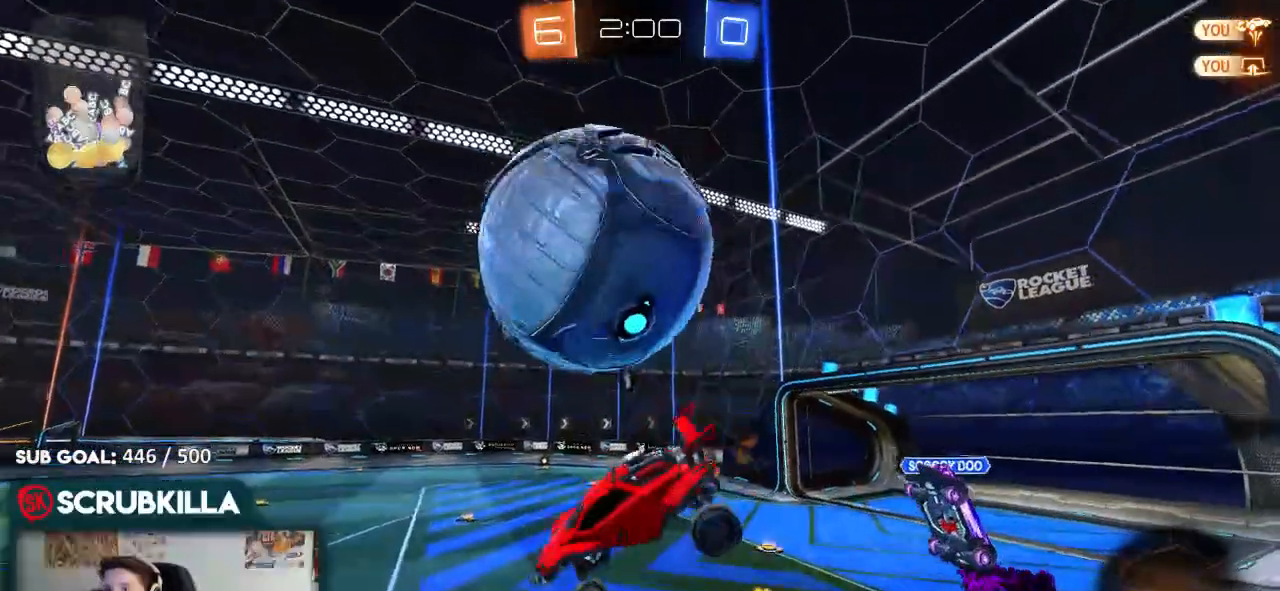
{"buttons": ["X", "R2"], "left_stick": "up-left", "right_stick": "center", "events": [[267, "left_stick", "up-left"], [467, "X", "down"]]}
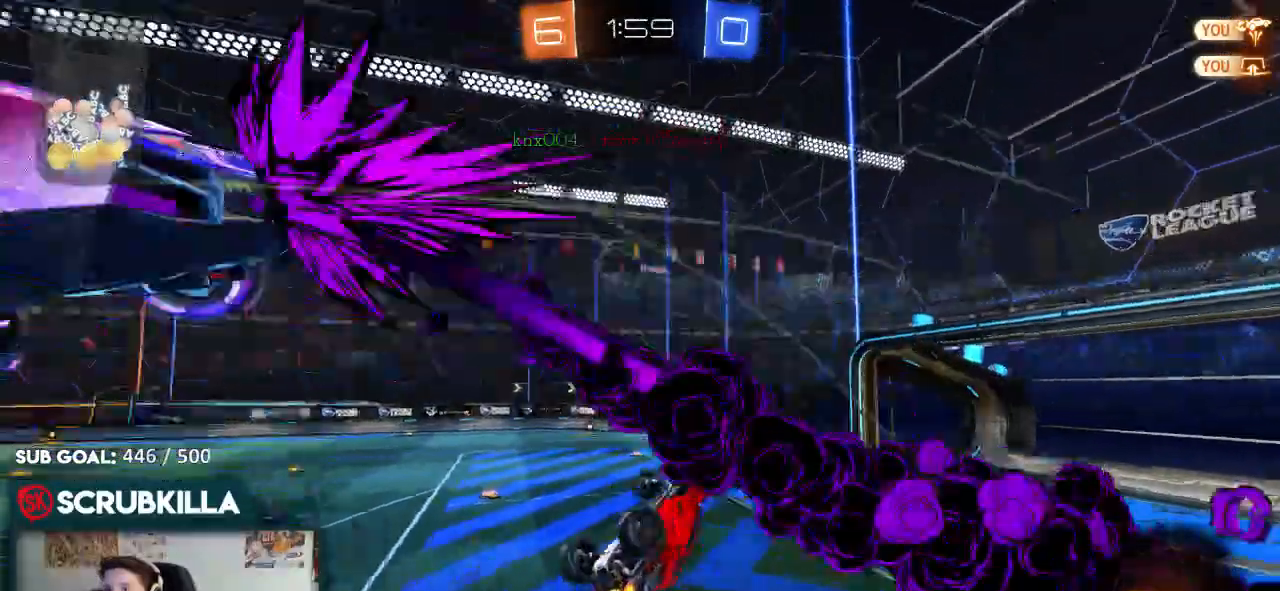
{"buttons": ["R2"], "left_stick": "center", "right_stick": "center", "events": [[67, "Y", "down"], [217, "X", "up"], [217, "Y", "up"], [383, "left_stick", "center"]]}
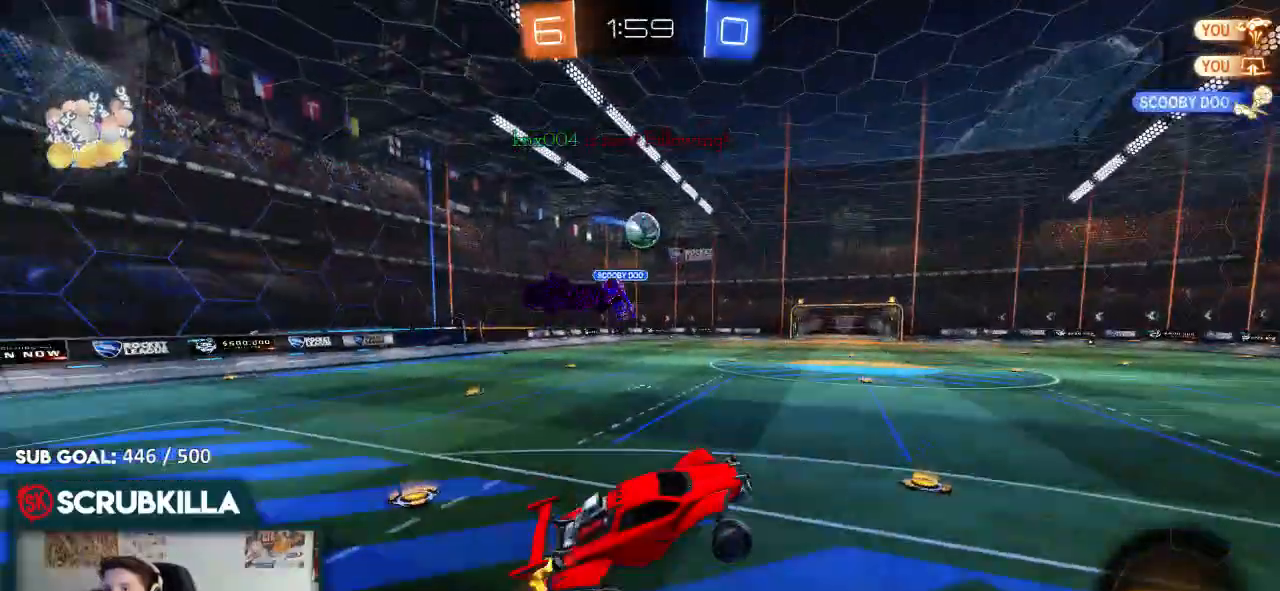
{"buttons": ["R2"], "left_stick": "left", "right_stick": "center", "events": [[250, "left_stick", "up-left"], [500, "left_stick", "left"]]}
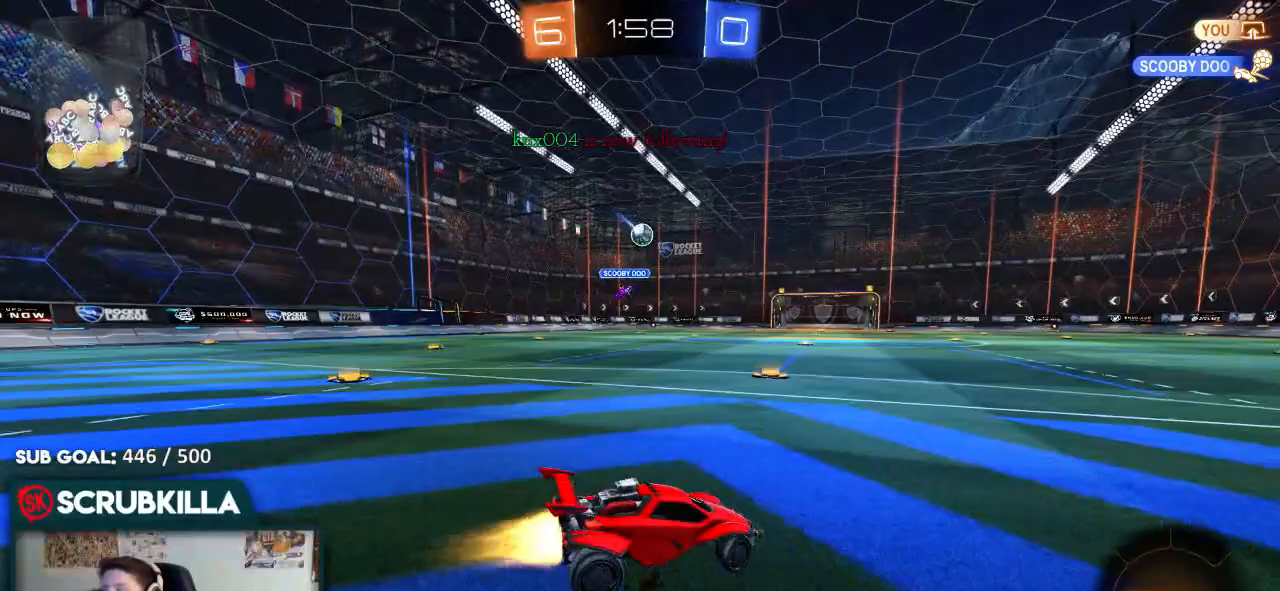
{"buttons": ["B", "R2"], "left_stick": "center", "right_stick": "center", "events": [[17, "B", "down"], [500, "left_stick", "center"]]}
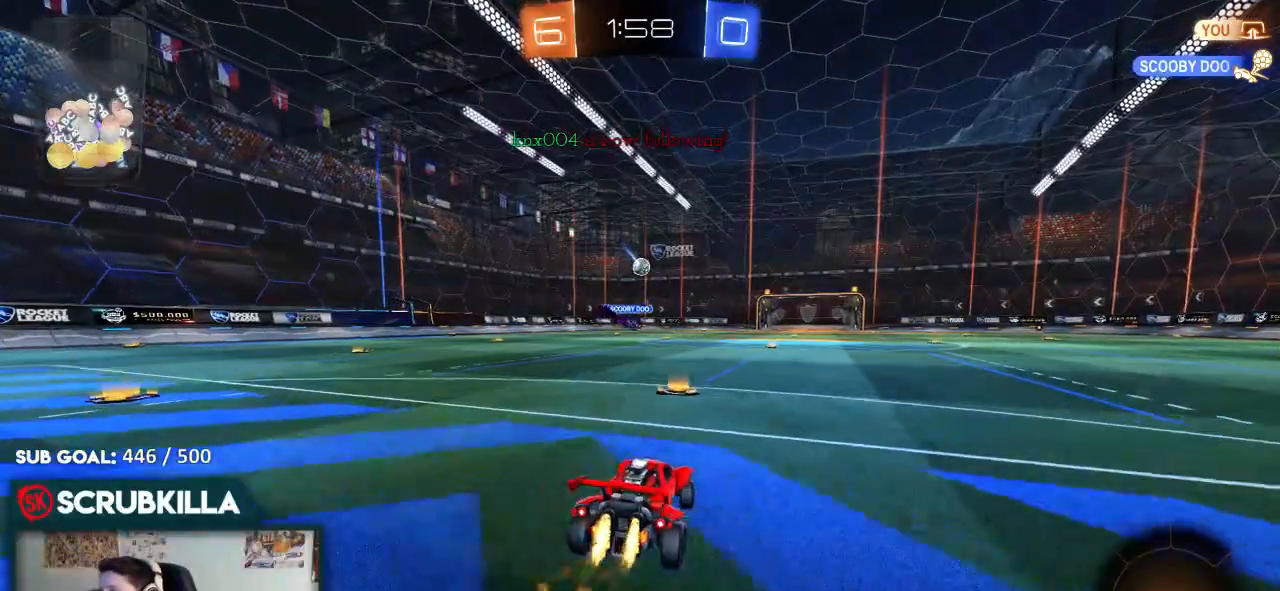
{"buttons": ["A", "B", "R2"], "left_stick": "up-right", "right_stick": "center", "events": [[267, "A", "down"], [333, "A", "up"], [333, "left_stick", "up"], [467, "A", "down"], [467, "left_stick", "up-right"]]}
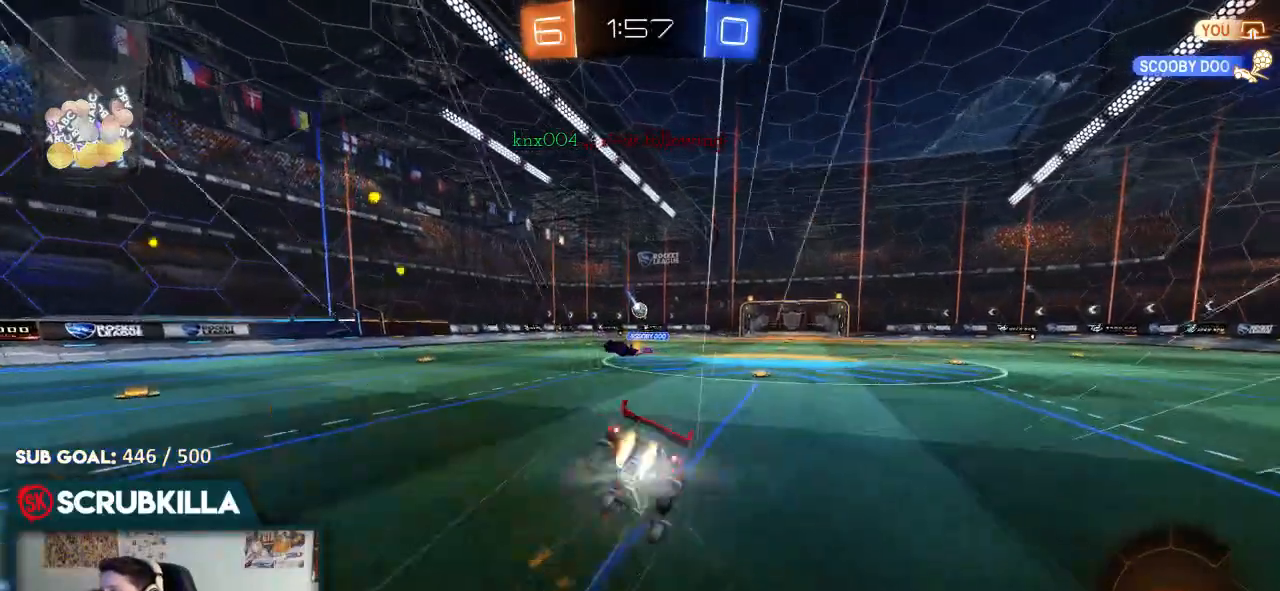
{"buttons": ["R2", "R3"], "left_stick": "up-right", "right_stick": "center", "events": [[33, "A", "up"], [117, "B", "up"], [367, "R3", "down"]]}
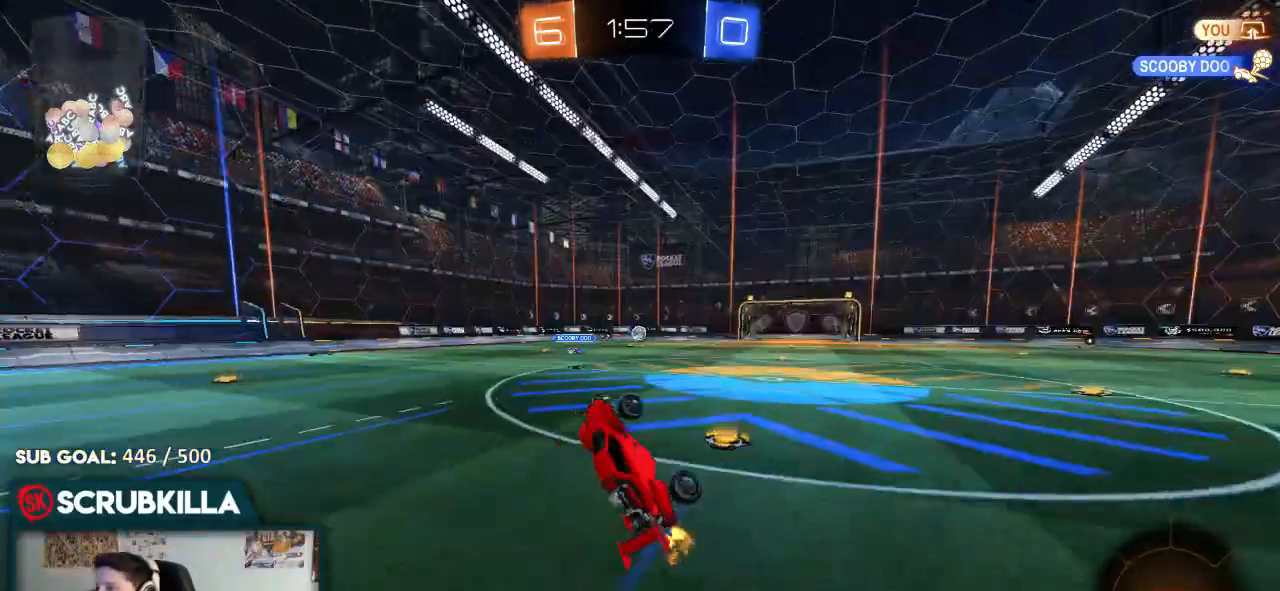
{"buttons": ["R2"], "left_stick": "down-left", "right_stick": "center", "events": [[33, "R3", "up"], [250, "left_stick", "center"], [417, "left_stick", "down-left"]]}
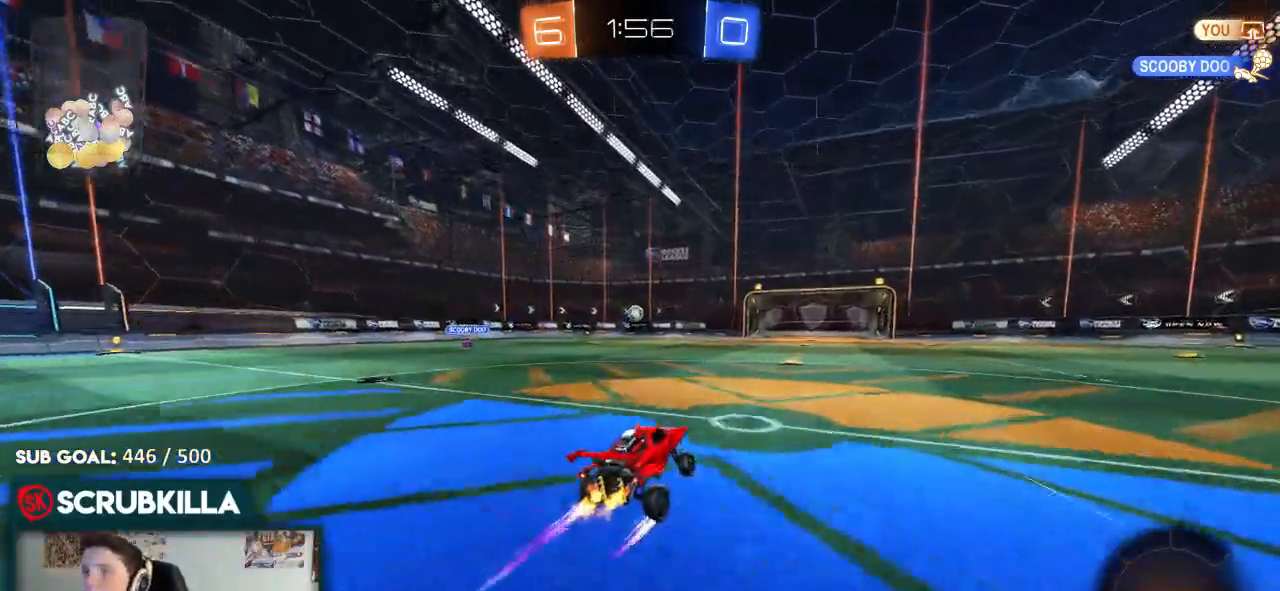
{"buttons": ["B", "R2"], "left_stick": "up-right", "right_stick": "center", "events": [[200, "A", "down"], [200, "left_stick", "center"], [267, "A", "up"], [267, "left_stick", "up-right"], [333, "A", "down"], [450, "A", "up"], [500, "B", "down"]]}